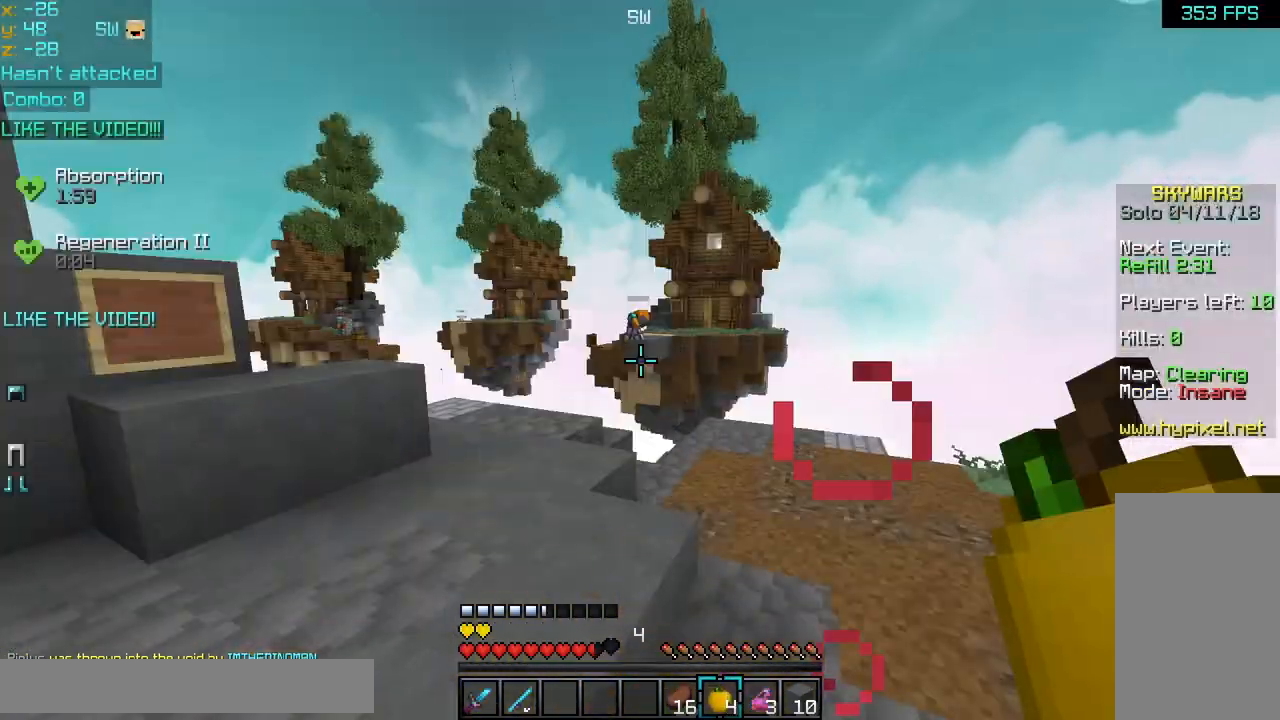
Gameplay with keyboard and mouse; each line is a JSON object with the keys and mouse buttons held at the frame after it. "events" lists presses ("down") and releases ("up") of "down", "left", "right", "space", "up", "mouse_left" and "mouse_right" between this image and that frame as [ms after this image, input, new state], when the widget could be followed in between. "mouse_left", "mouse_right" = the "left", "right" buttons of the "mouse" list. No other keys are recorded. Fast repeated clicks can show as one long hold. Mouse movement is not recorded.
{"keys": ["space", "up"], "mouse": [], "events": [[200, "up", "down"], [360, "space", "down"]]}
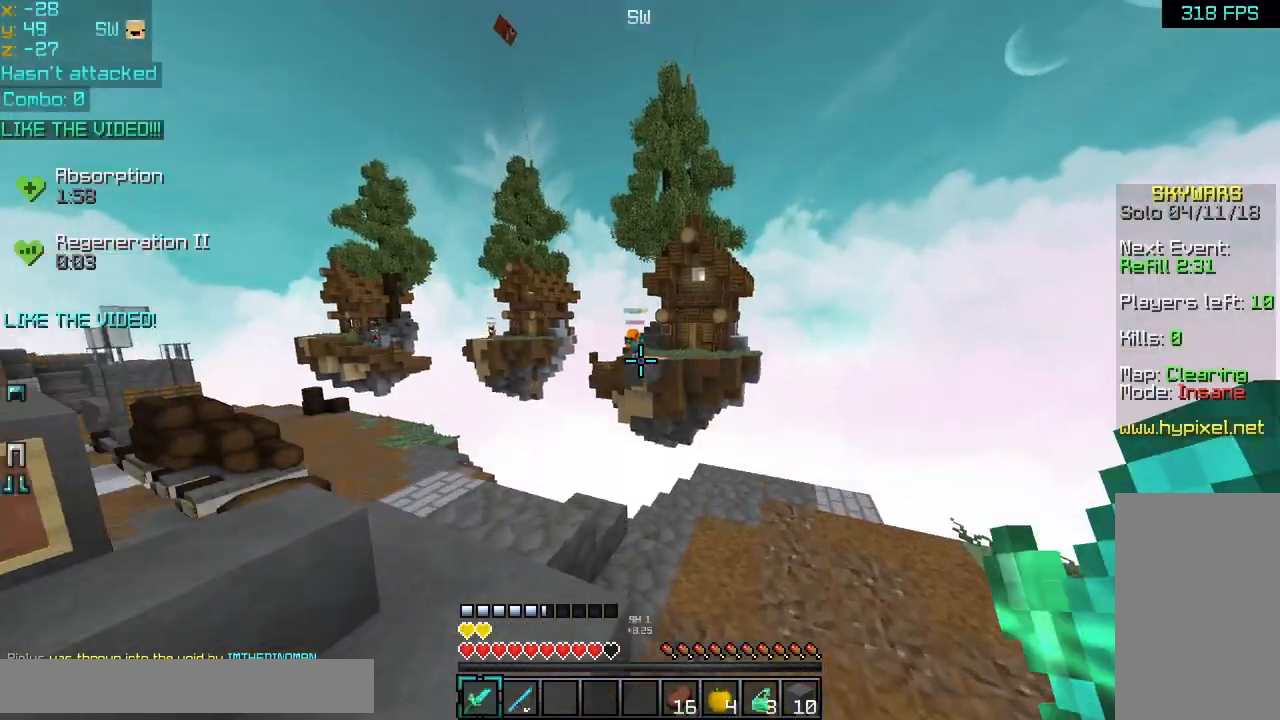
{"keys": ["up"], "mouse": ["right"], "events": [[40, "right", "down"], [40, "space", "up"], [360, "right", "up"], [440, "mouse_right", "down"]]}
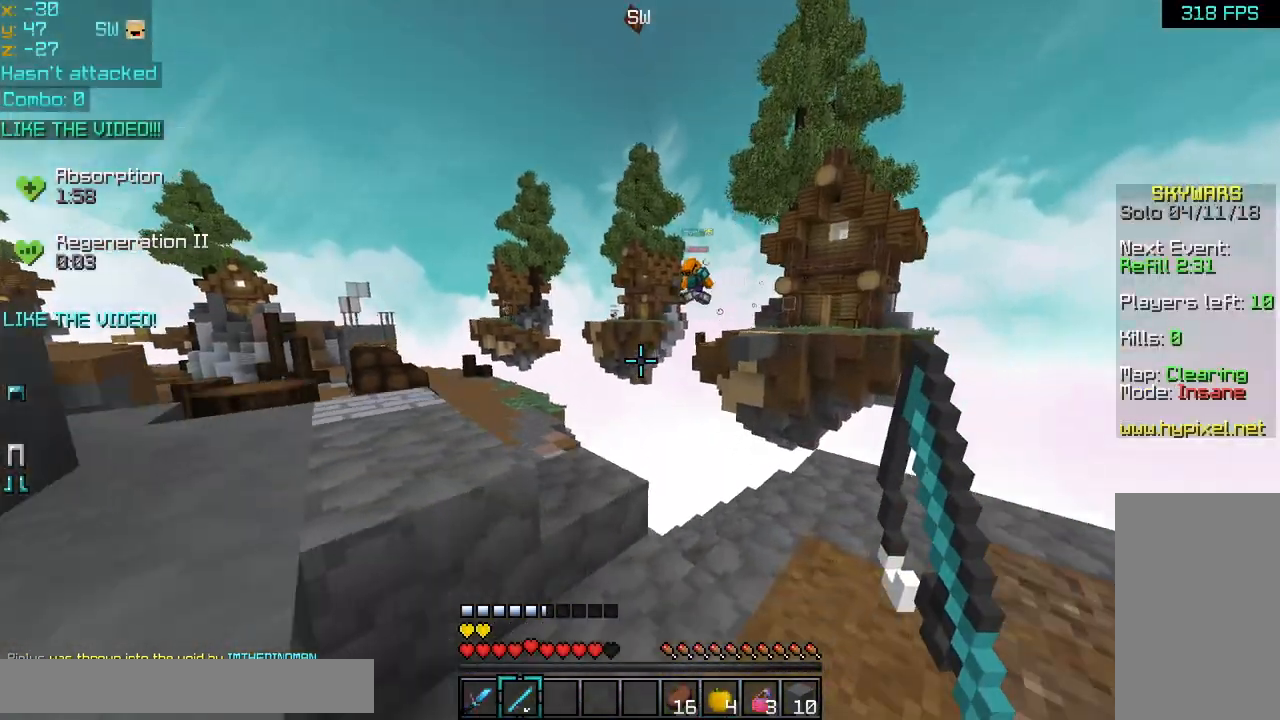
{"keys": ["up"], "mouse": [], "events": [[80, "mouse_right", "up"], [120, "right", "down"], [280, "right", "up"], [320, "mouse_right", "down"], [400, "mouse_right", "up"], [440, "mouse_right", "down"], [520, "mouse_right", "up"]]}
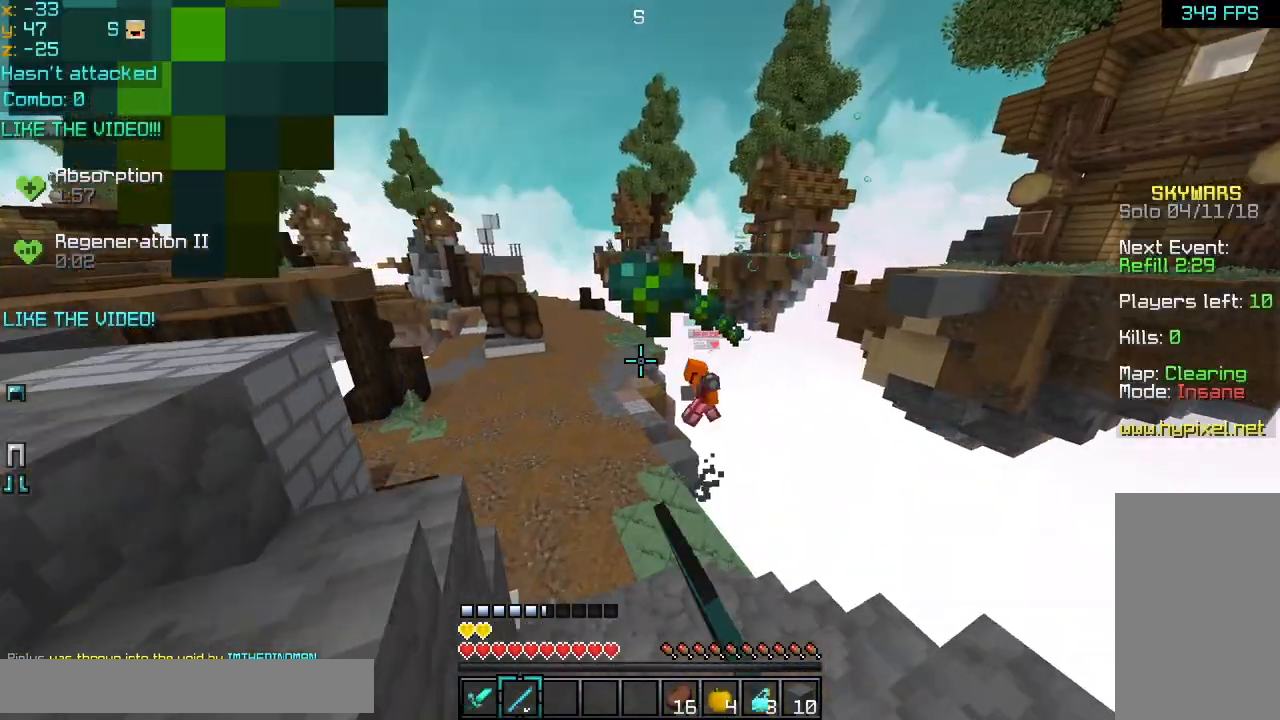
{"keys": ["left", "space", "up"], "mouse": [], "events": [[280, "left", "down"], [400, "mouse_right", "down"], [440, "space", "down"], [480, "mouse_right", "up"]]}
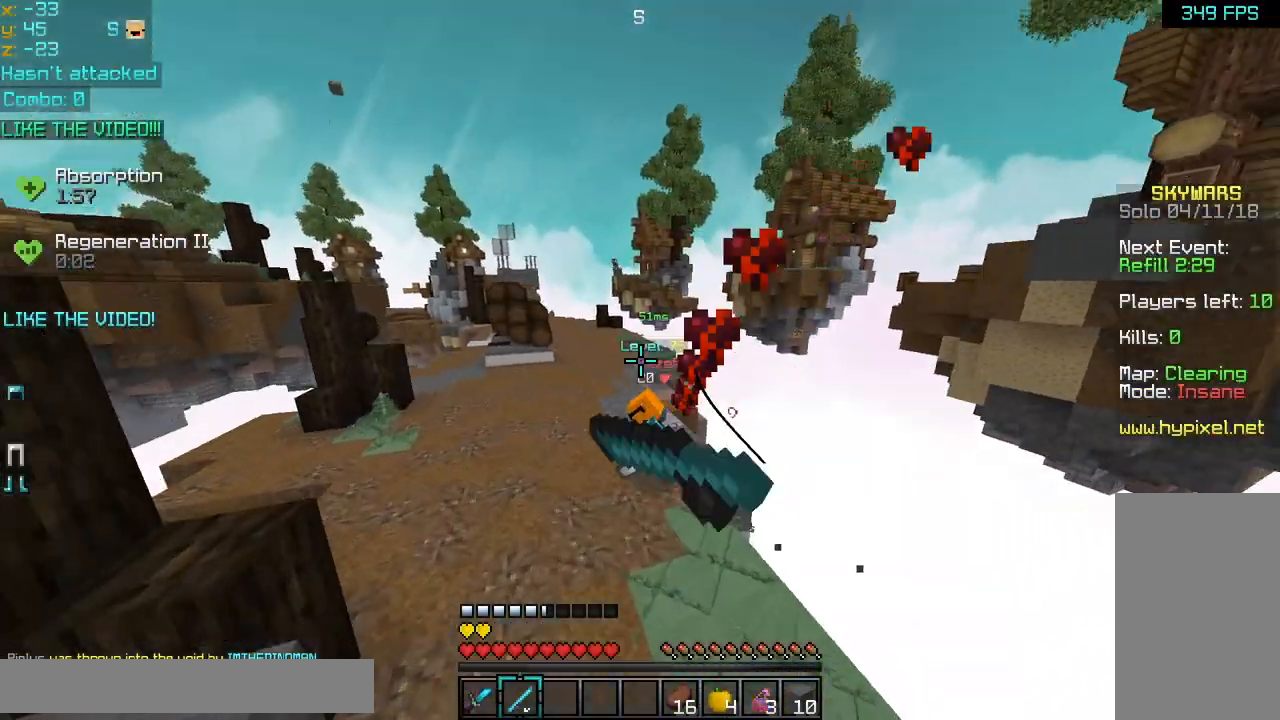
{"keys": ["up"], "mouse": [], "events": [[80, "mouse_right", "down"], [160, "mouse_right", "up"], [360, "space", "up"], [440, "left", "up"]]}
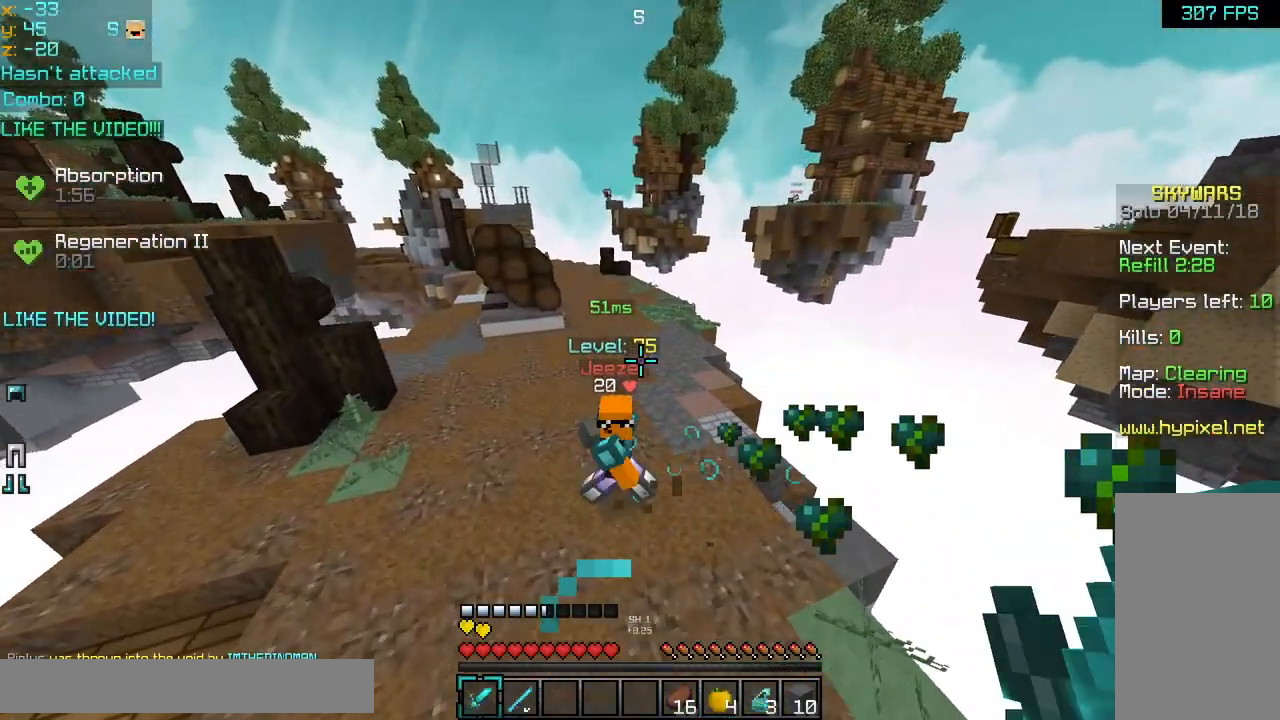
{"keys": ["left", "up"], "mouse": ["left", "right"], "events": [[120, "mouse_left", "down"], [200, "mouse_left", "up"], [200, "space", "down"], [280, "mouse_left", "down"], [360, "left", "down"], [360, "mouse_left", "up"], [400, "space", "up"], [440, "mouse_left", "down"], [440, "mouse_right", "down"]]}
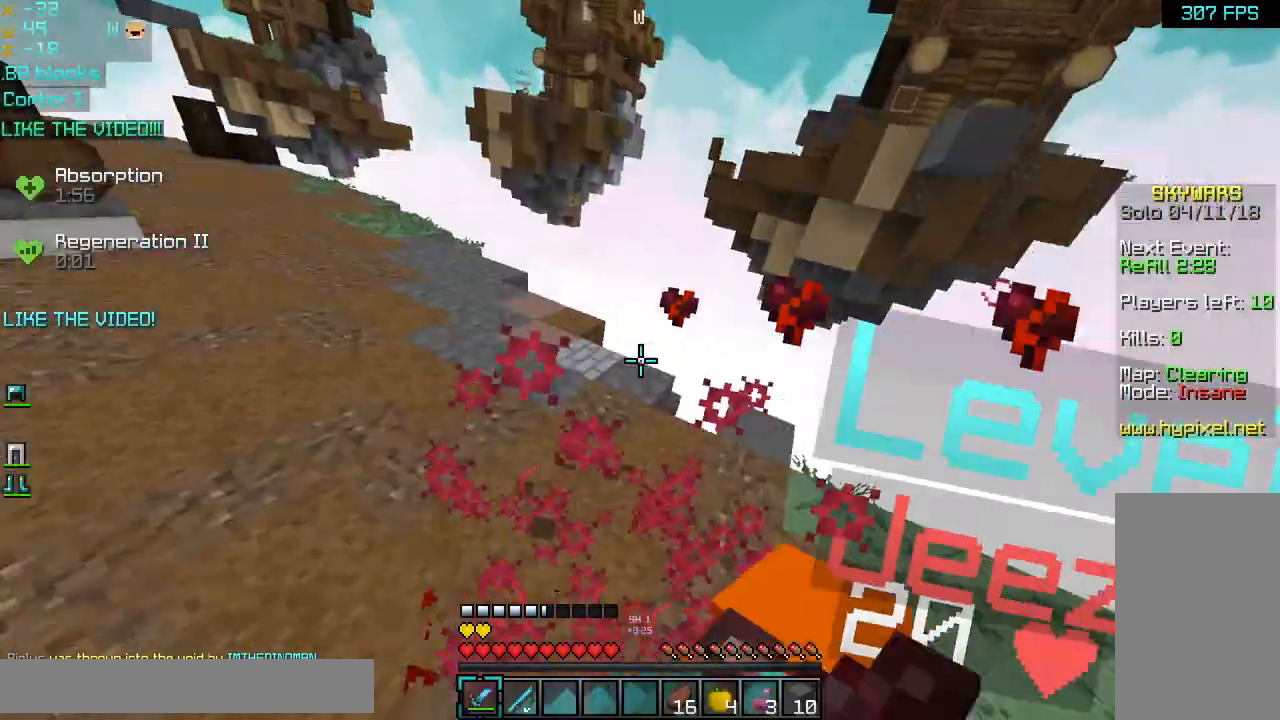
{"keys": ["right", "up"], "mouse": [], "events": [[40, "mouse_left", "up"], [40, "mouse_right", "up"], [80, "mouse_left", "down"], [80, "mouse_right", "down"], [160, "up", "up"], [200, "mouse_left", "up"], [200, "mouse_right", "up"], [200, "right", "down"], [240, "mouse_left", "down"], [240, "mouse_right", "down"], [240, "up", "down"], [280, "left", "up"], [320, "mouse_left", "up"], [320, "mouse_right", "up"], [400, "mouse_left", "down"], [480, "mouse_left", "up"]]}
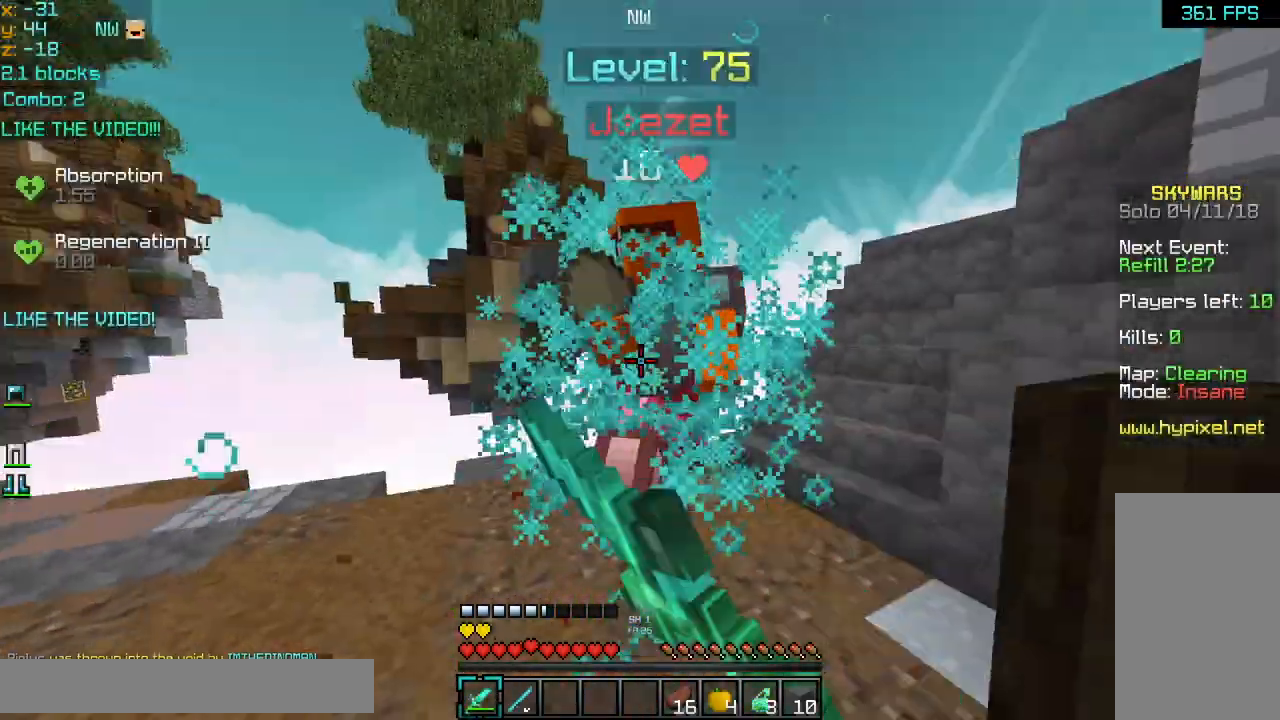
{"keys": ["left", "up"], "mouse": [], "events": [[40, "mouse_left", "down"], [120, "mouse_left", "up"], [160, "mouse_left", "down"], [240, "mouse_left", "up"], [320, "mouse_left", "down"], [360, "mouse_left", "up"], [440, "left", "down"], [440, "right", "up"]]}
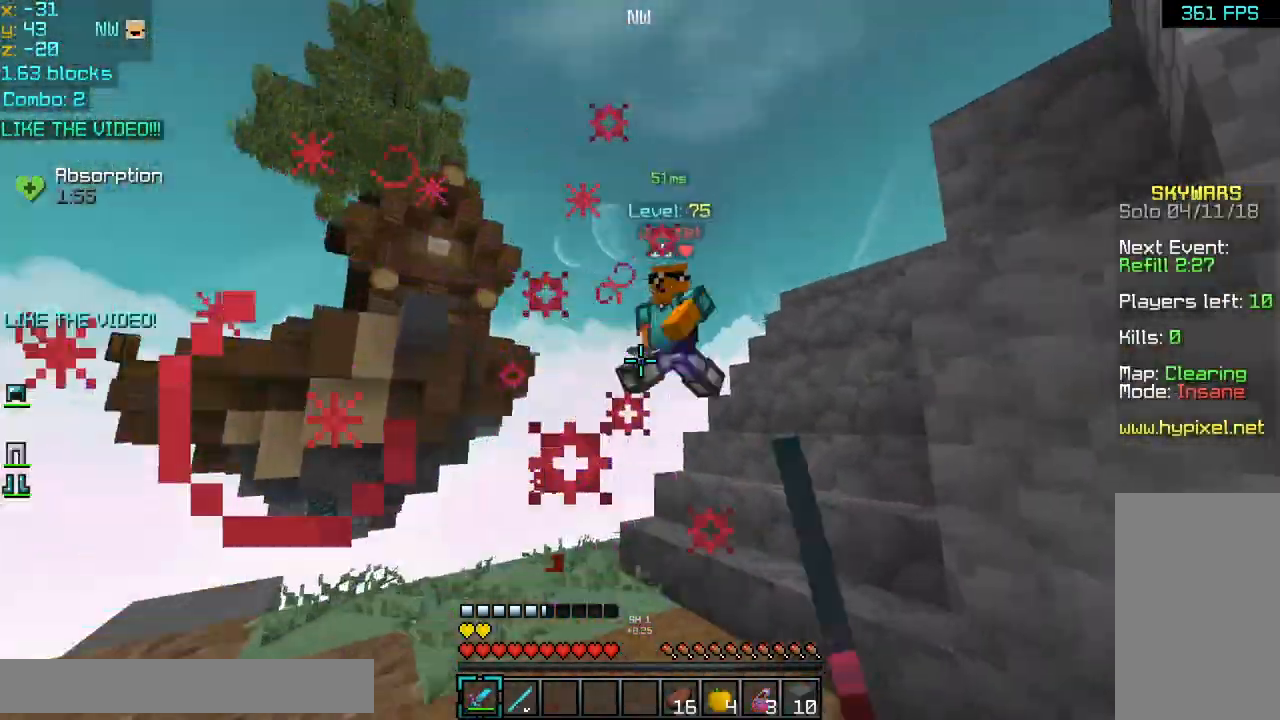
{"keys": ["left", "up"], "mouse": ["left", "right"], "events": [[200, "up", "up"], [240, "up", "down"], [480, "mouse_left", "down"], [520, "mouse_right", "down"]]}
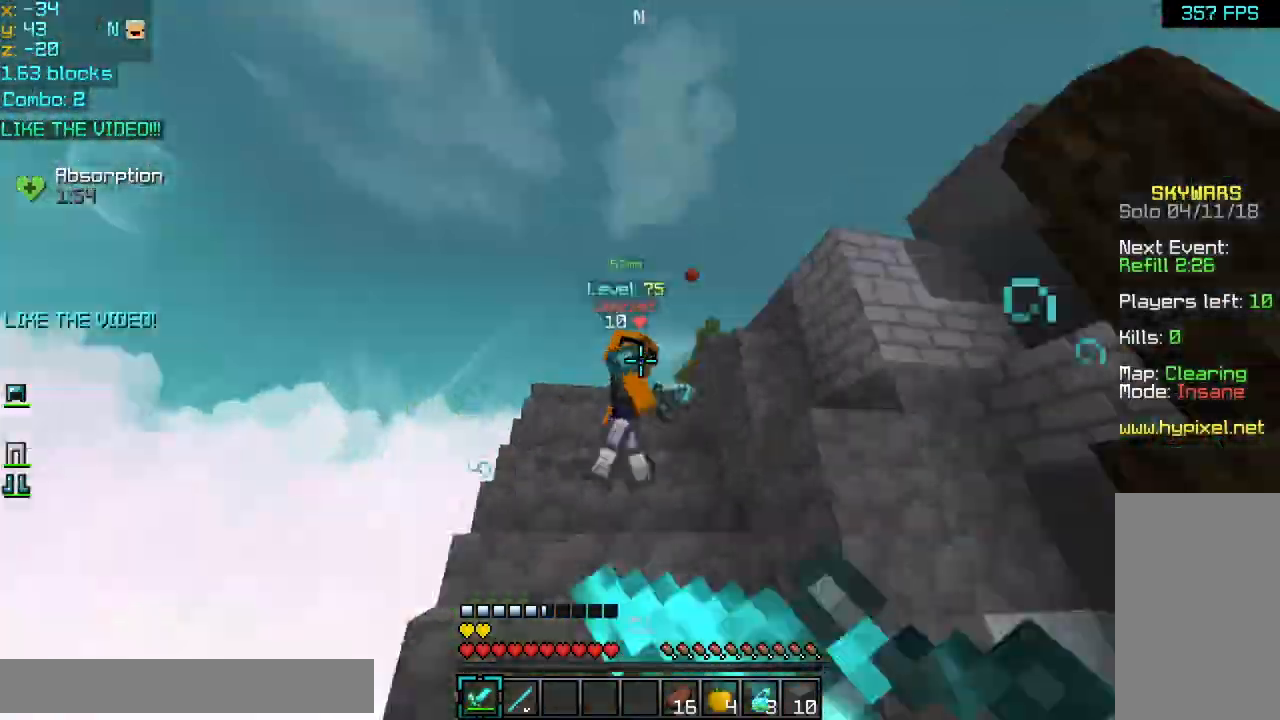
{"keys": ["right", "up"], "mouse": ["left"], "events": [[40, "left", "up"], [40, "mouse_left", "up"], [40, "right", "down"], [80, "mouse_right", "up"], [120, "mouse_left", "down"], [200, "mouse_left", "up"], [280, "mouse_left", "down"], [360, "mouse_left", "up"], [440, "mouse_left", "down"]]}
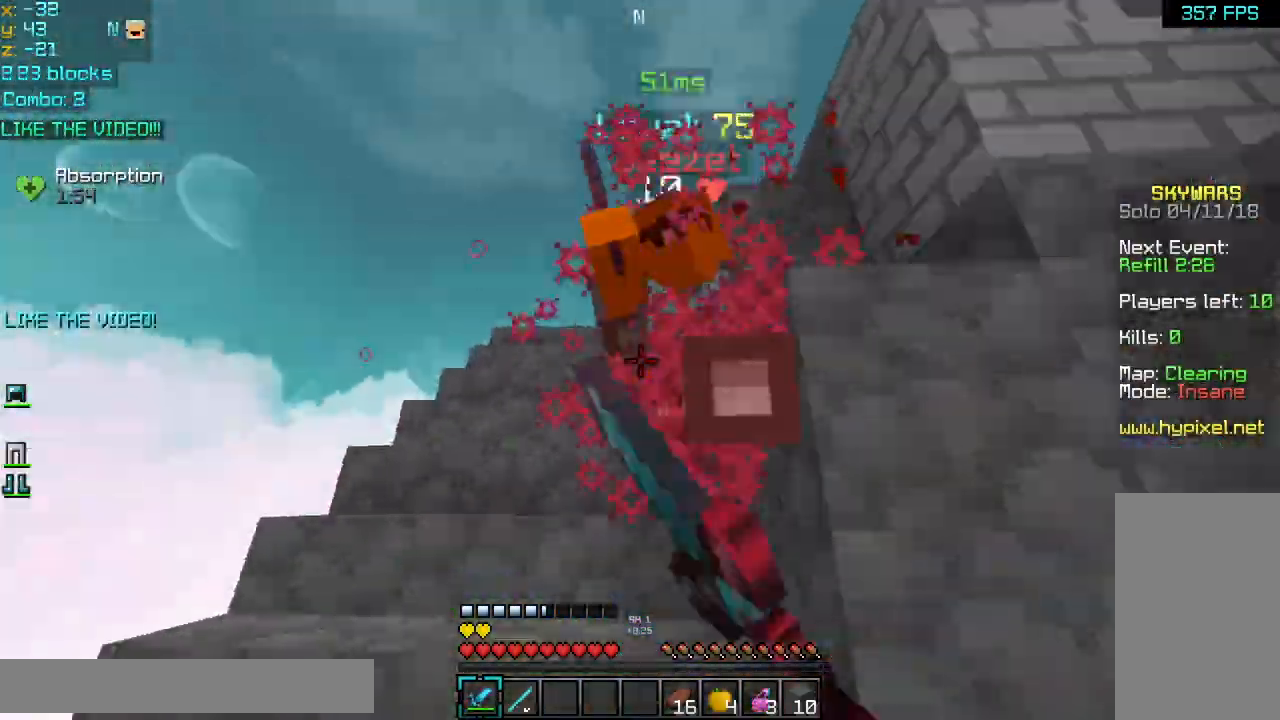
{"keys": ["up"], "mouse": [], "events": [[40, "mouse_left", "up"], [40, "up", "up"], [80, "mouse_left", "down"], [160, "mouse_left", "up"], [240, "mouse_left", "down"], [280, "left", "down"], [280, "up", "down"], [320, "mouse_left", "up"], [360, "mouse_left", "down"], [360, "right", "up"], [480, "mouse_left", "up"], [520, "left", "up"]]}
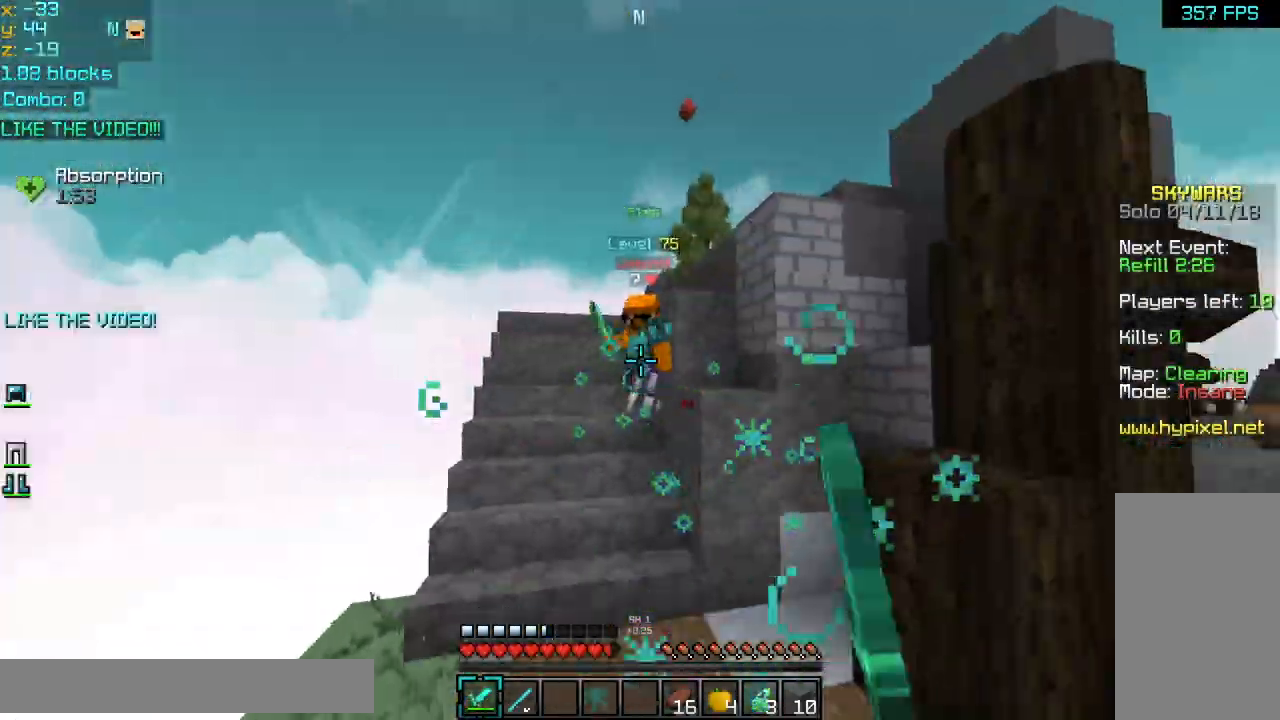
{"keys": ["right", "up"], "mouse": ["left", "right"], "events": [[200, "right", "down"], [480, "mouse_left", "down"], [480, "mouse_right", "down"]]}
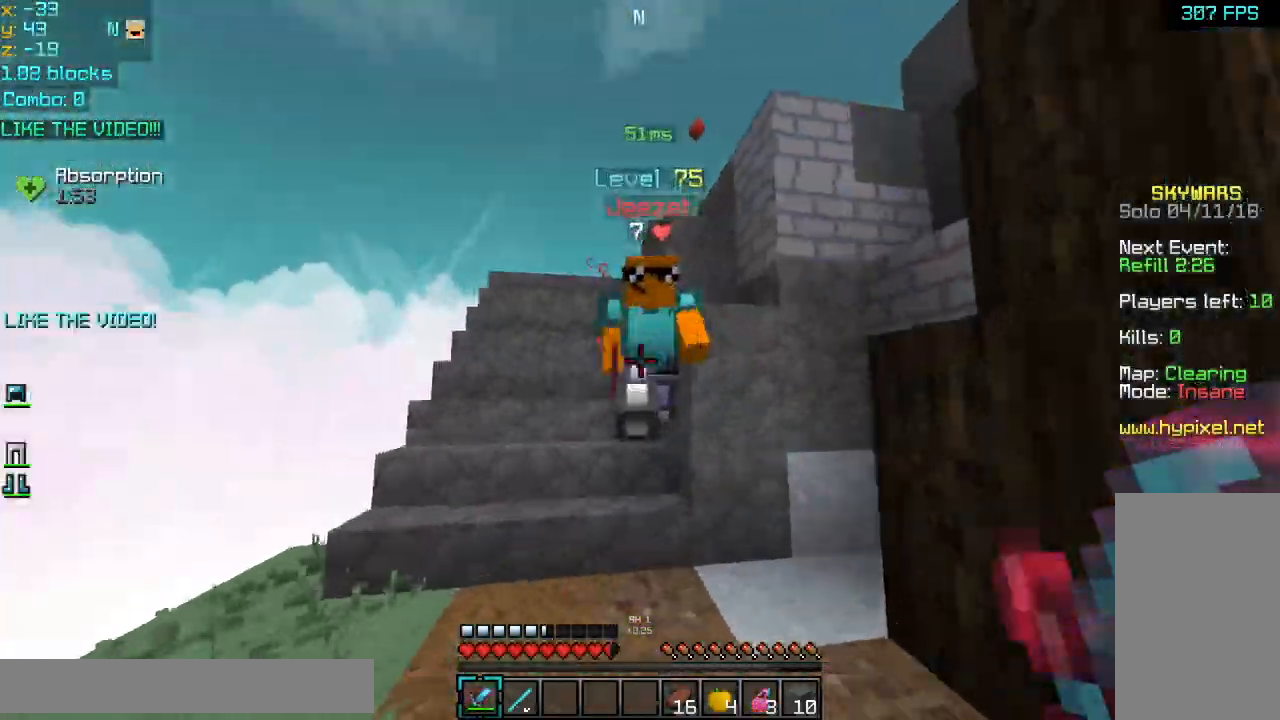
{"keys": ["down", "left"], "mouse": [], "events": [[120, "mouse_left", "up"], [120, "mouse_right", "up"], [160, "mouse_left", "down"], [160, "mouse_right", "down"], [280, "mouse_left", "up"], [320, "mouse_left", "down"], [400, "mouse_left", "up"], [400, "mouse_right", "up"], [440, "up", "up"], [480, "down", "down"], [480, "right", "up"], [520, "left", "down"]]}
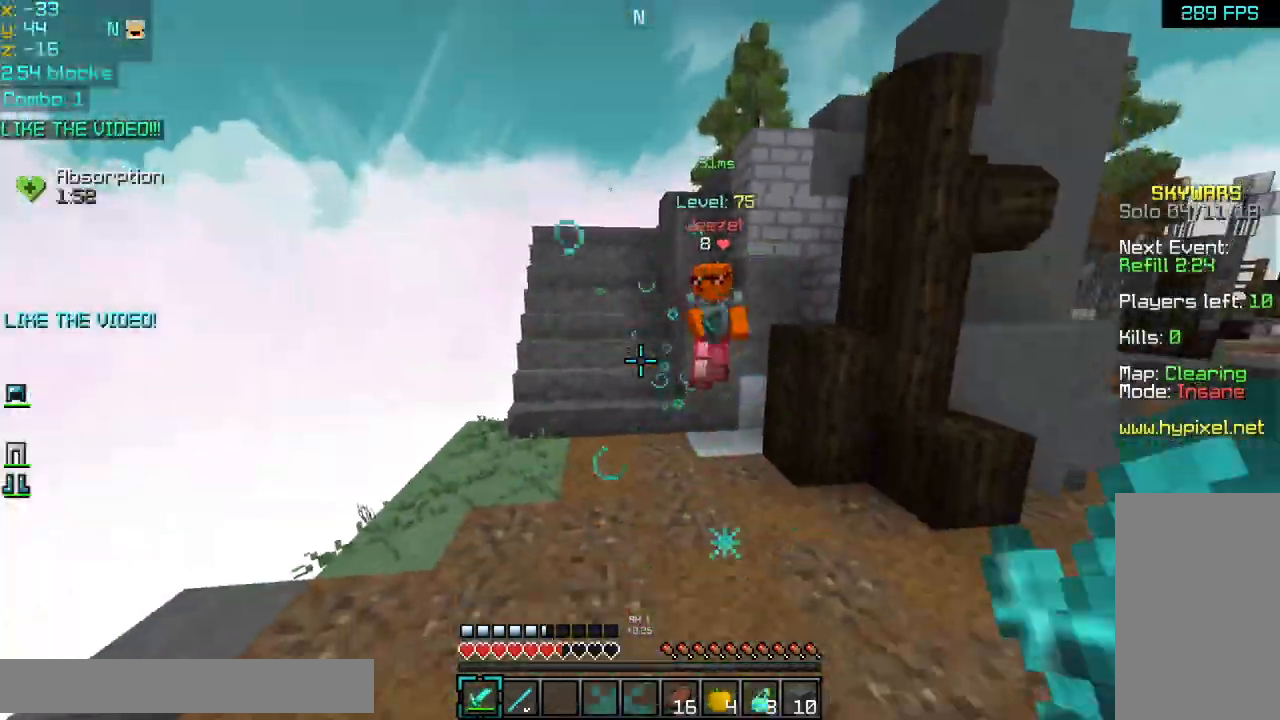
{"keys": ["up"], "mouse": [], "events": [[40, "left", "up"], [80, "right", "down"], [120, "down", "up"], [200, "up", "down"], [240, "mouse_right", "down"], [360, "mouse_right", "up"], [440, "right", "up"]]}
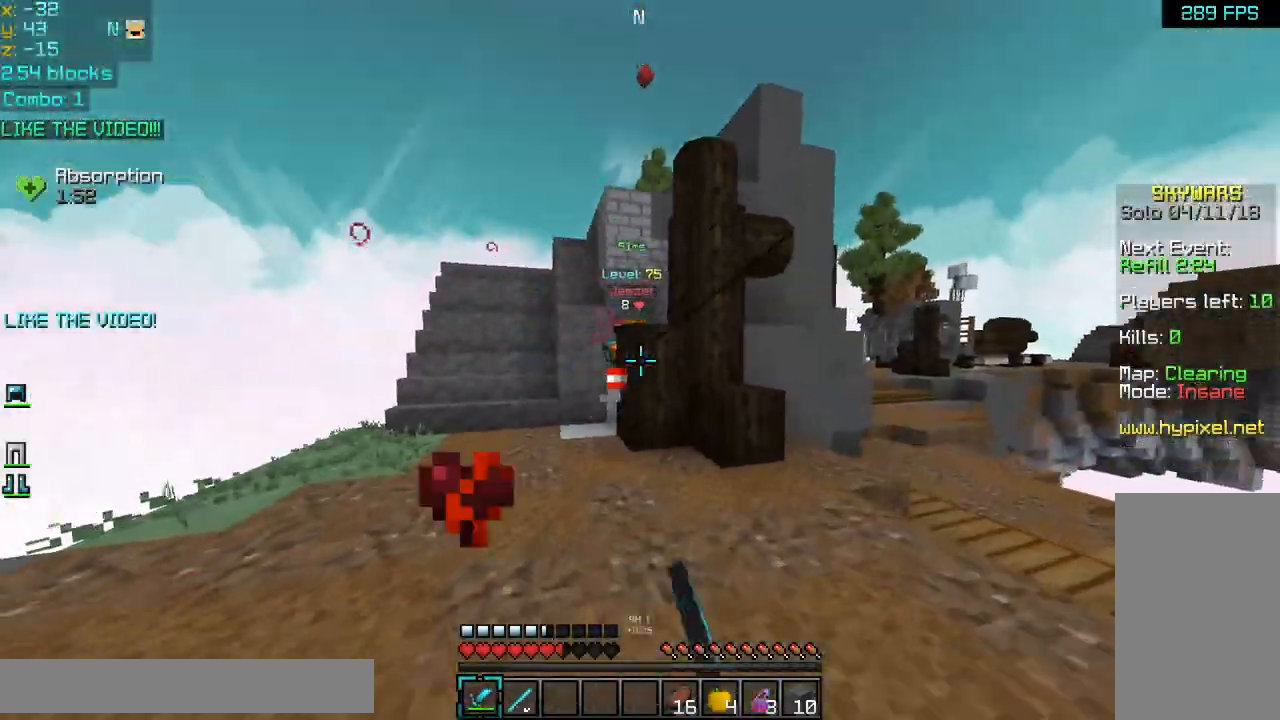
{"keys": ["up"], "mouse": ["left", "right"], "events": [[80, "left", "down"], [480, "left", "up"], [520, "mouse_left", "down"], [520, "mouse_right", "down"]]}
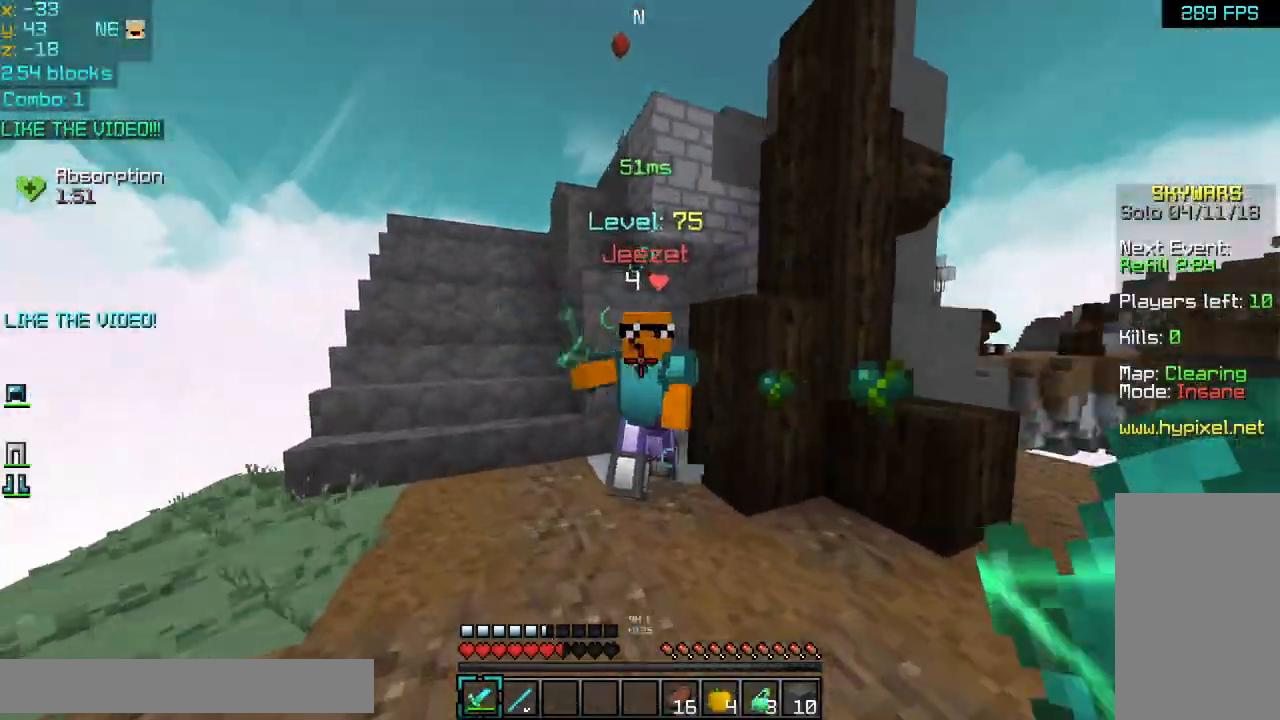
{"keys": ["right"], "mouse": [], "events": [[40, "mouse_left", "up"], [40, "right", "down"], [80, "mouse_right", "up"], [120, "mouse_left", "down"], [120, "mouse_right", "down"], [200, "mouse_left", "up"], [200, "mouse_right", "up"], [280, "mouse_left", "down"], [360, "mouse_left", "up"], [480, "up", "up"]]}
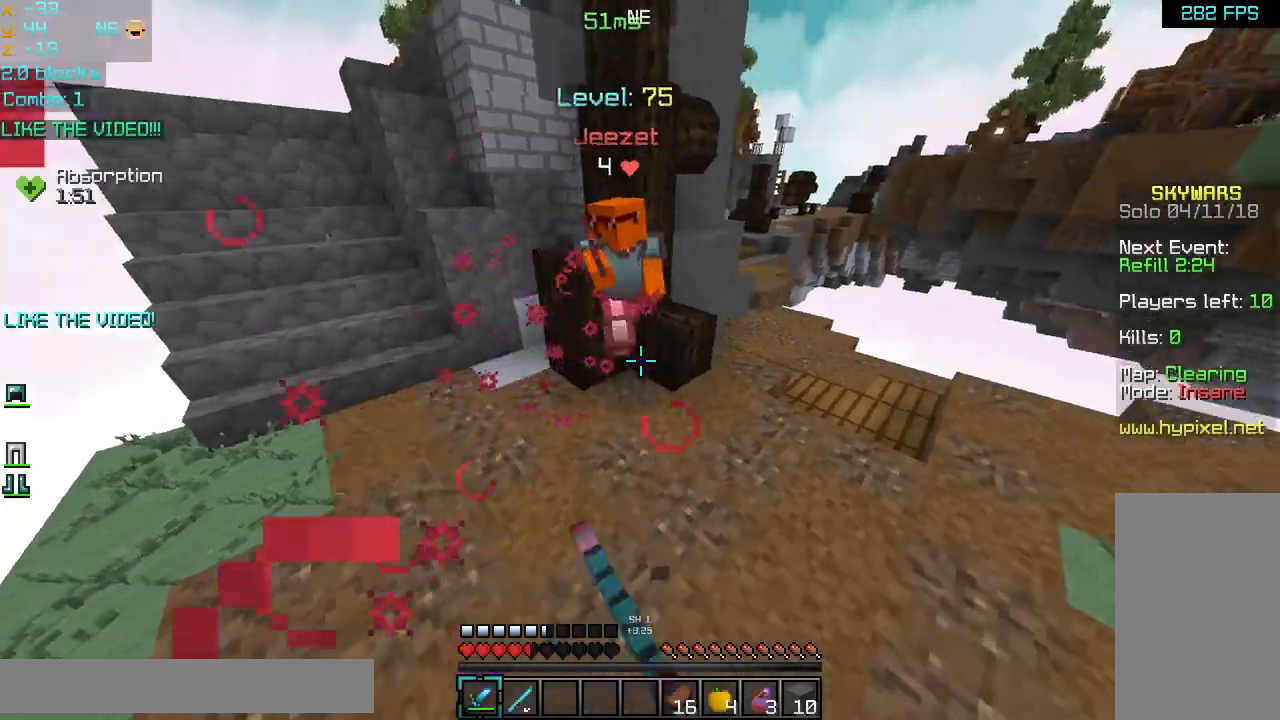
{"keys": ["right", "up"], "mouse": [], "events": [[80, "down", "down"], [240, "down", "up"], [280, "up", "down"], [320, "mouse_right", "down"], [440, "mouse_right", "up"]]}
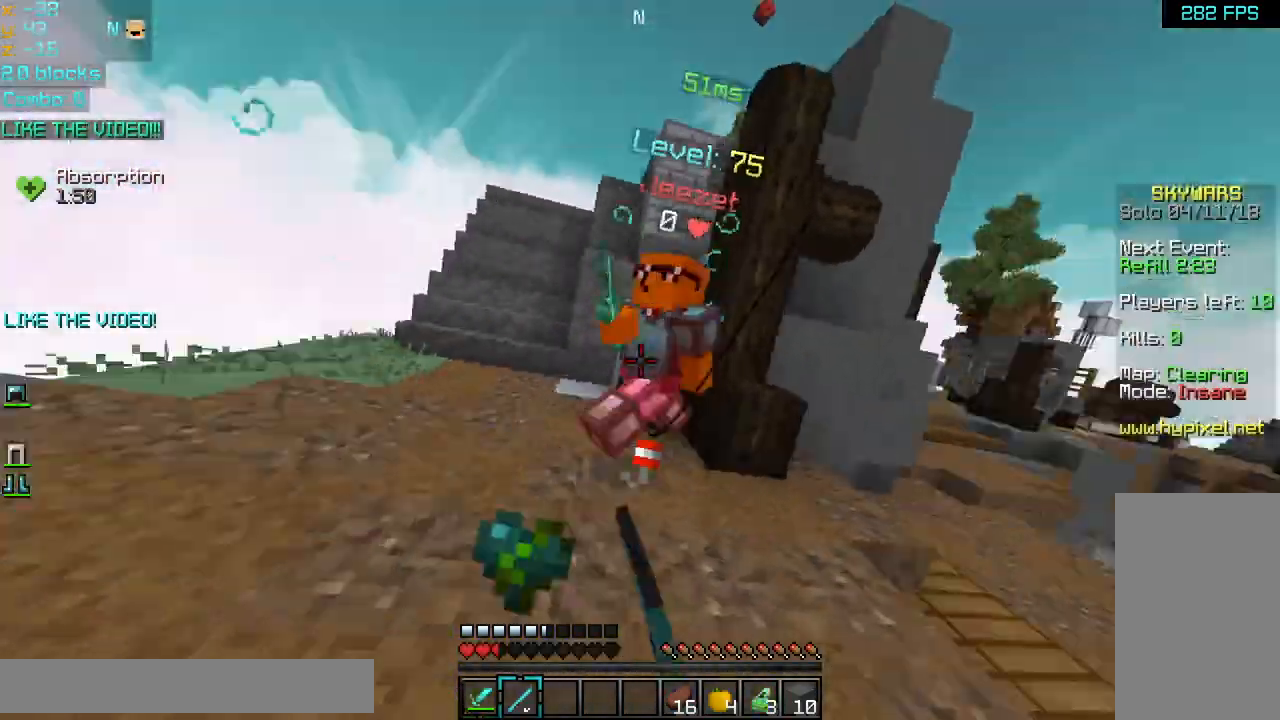
{"keys": ["up"], "mouse": [], "events": [[40, "left", "down"], [40, "right", "up"], [160, "mouse_left", "down"], [160, "mouse_right", "down"], [240, "mouse_left", "up"], [280, "left", "up"], [280, "mouse_right", "up"]]}
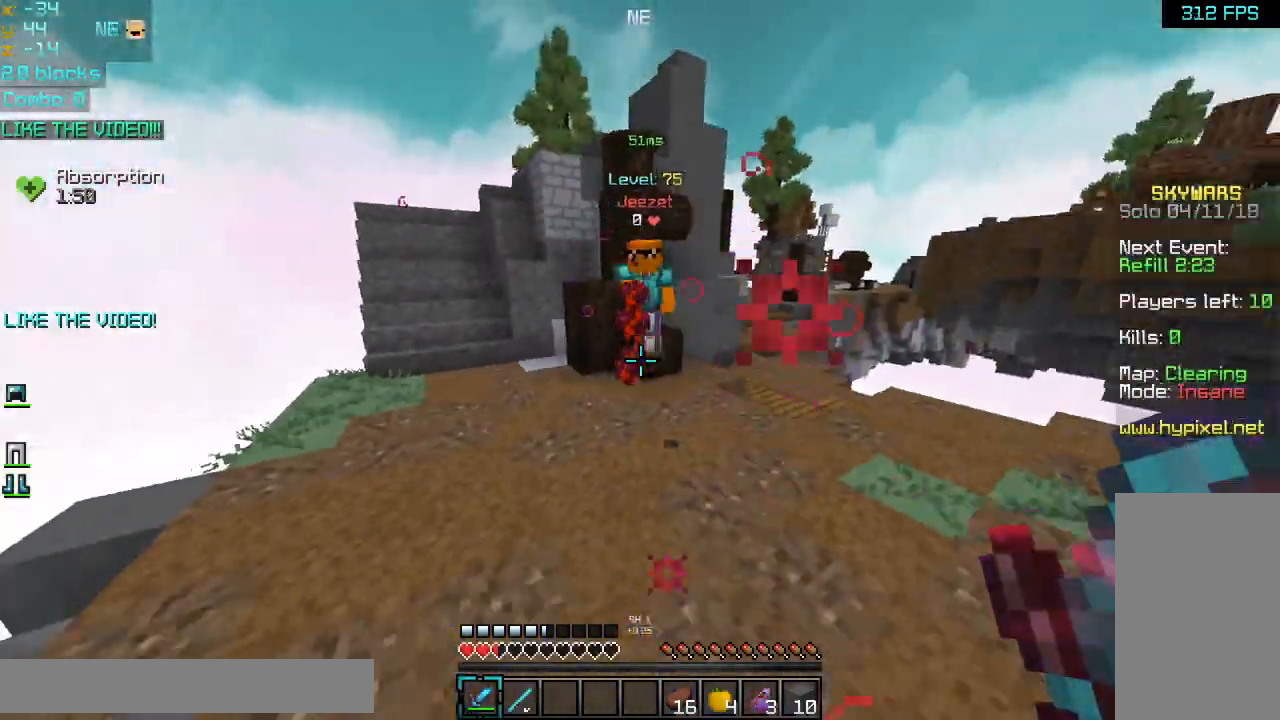
{"keys": ["up"], "mouse": [], "events": [[40, "left", "down"], [520, "left", "up"]]}
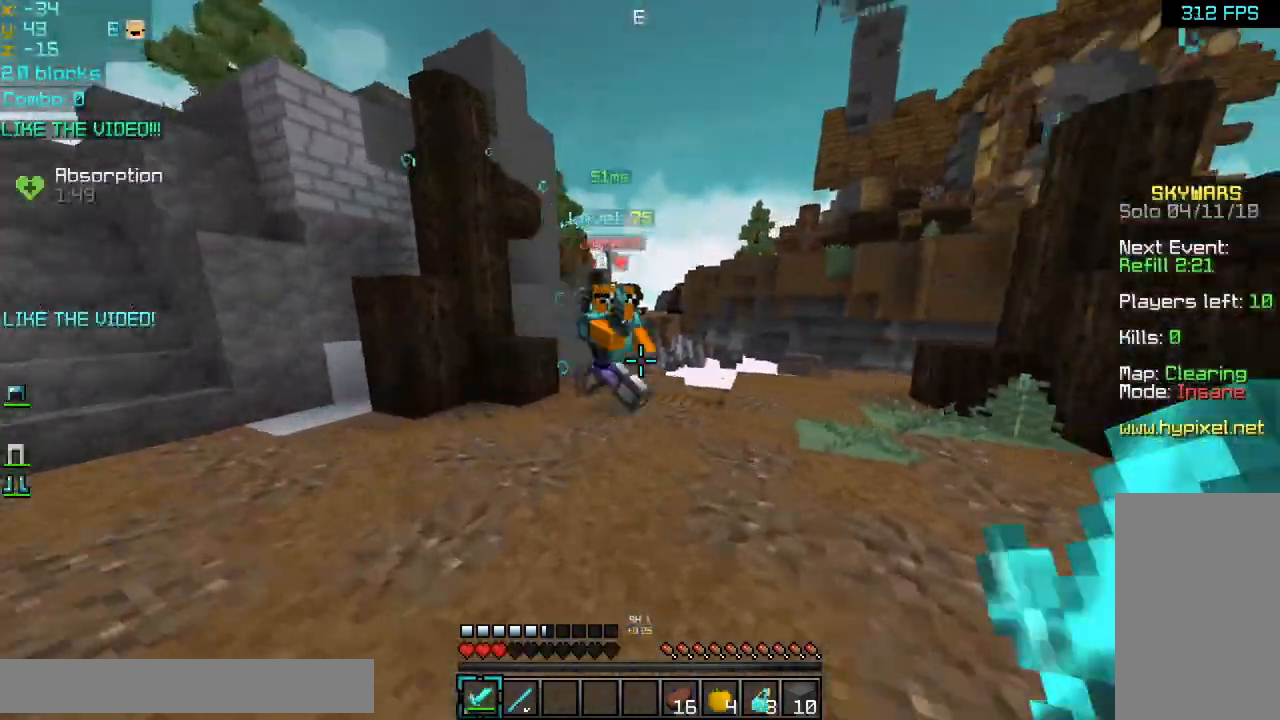
{"keys": ["right", "up"], "mouse": ["left"], "events": [[240, "mouse_left", "down"], [240, "right", "down"], [360, "mouse_left", "up"], [440, "mouse_left", "down"]]}
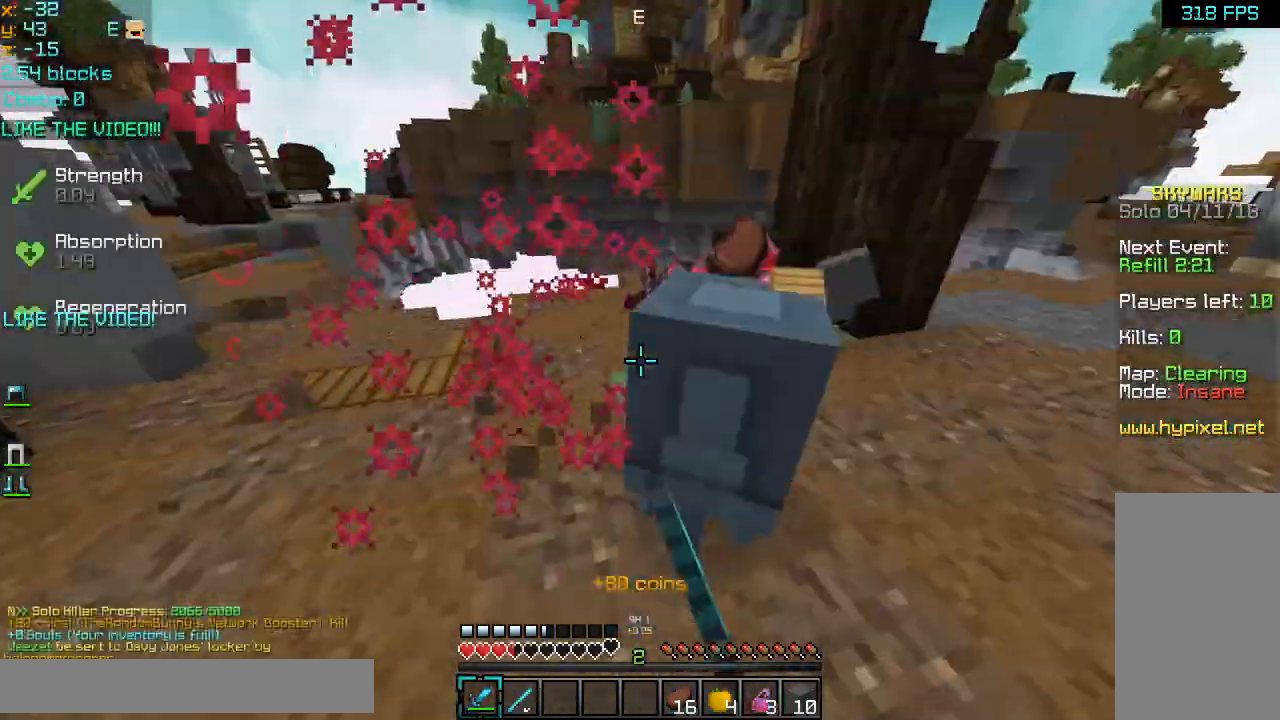
{"keys": [], "mouse": [], "events": [[40, "mouse_left", "up"], [80, "mouse_left", "down"], [160, "mouse_left", "up"], [280, "up", "up"], [320, "up", "down"], [400, "up", "up"], [440, "right", "up"]]}